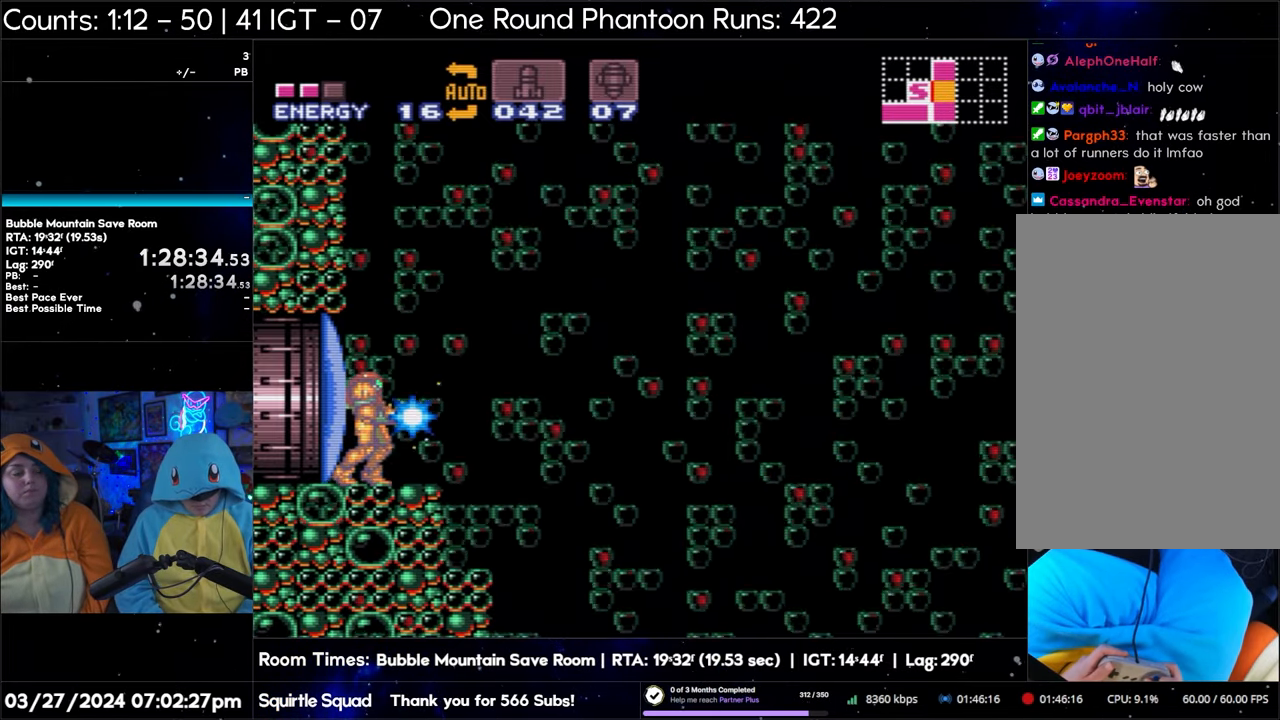
Gameplay with a controller (Nintendo layout); each line is a JSON object with the inputs held at the frame after it. "events" lists button and stick changes between this image and that frame as [ms after this image, input, new state], when the widget could be followed in between. Not read: L3 R3.
{"buttons": ["A", "Y"], "events": []}
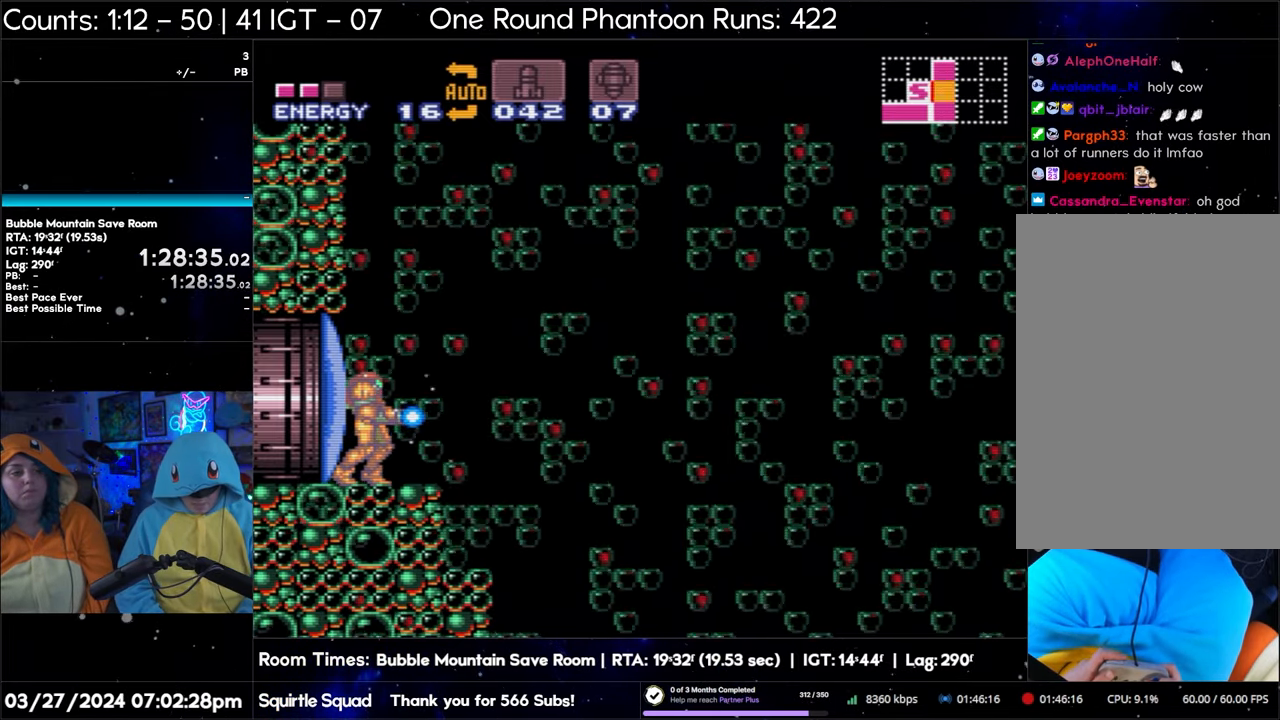
{"buttons": ["A", "Y"], "events": []}
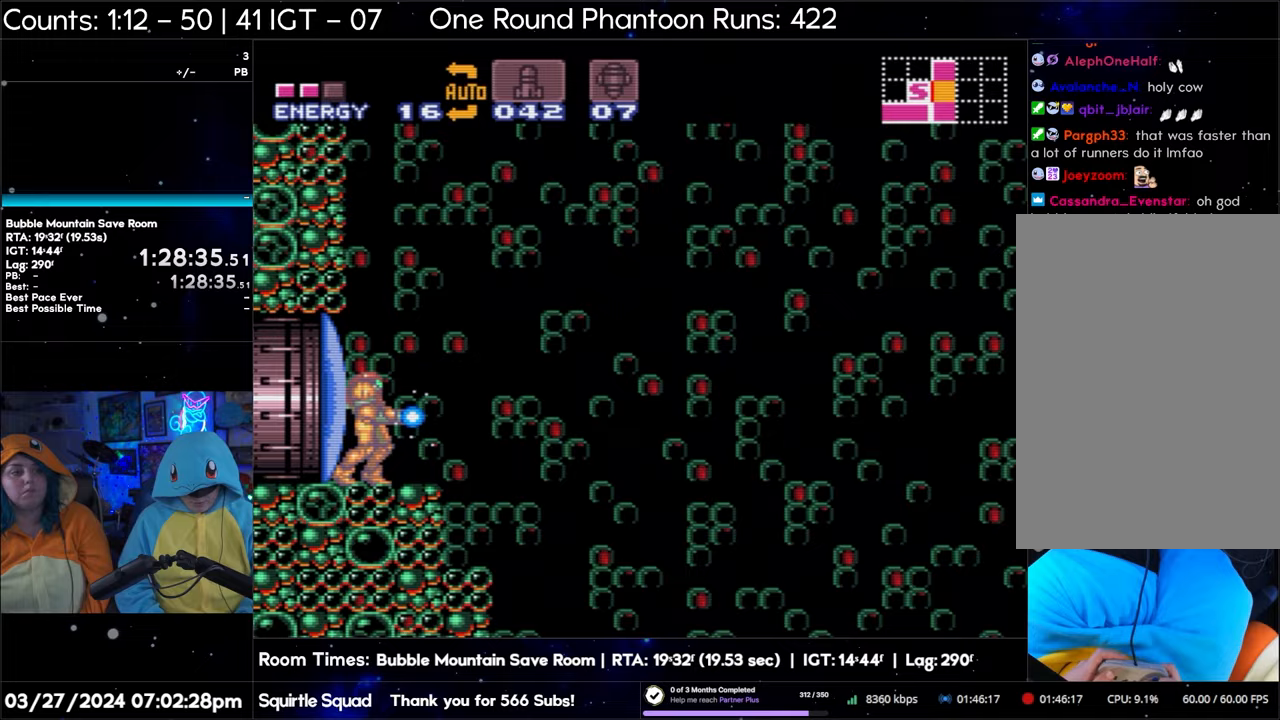
{"buttons": ["A", "Y"], "events": []}
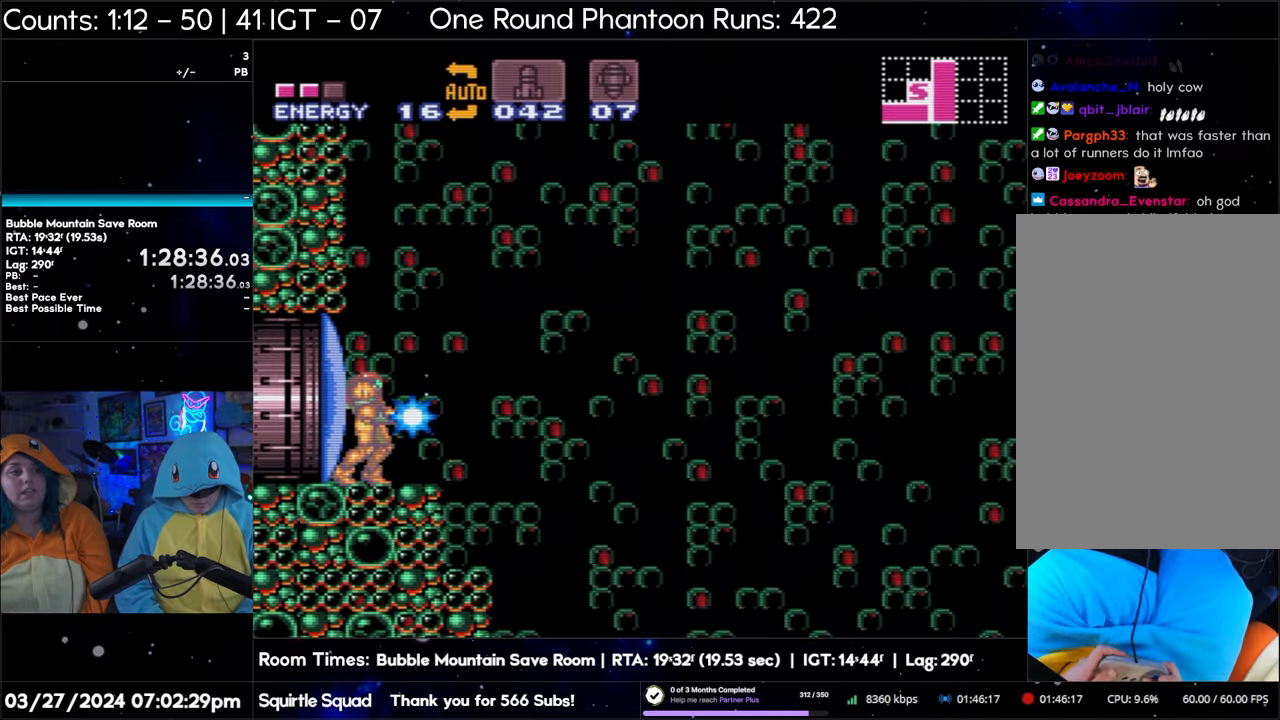
{"buttons": ["A", "Y"], "events": []}
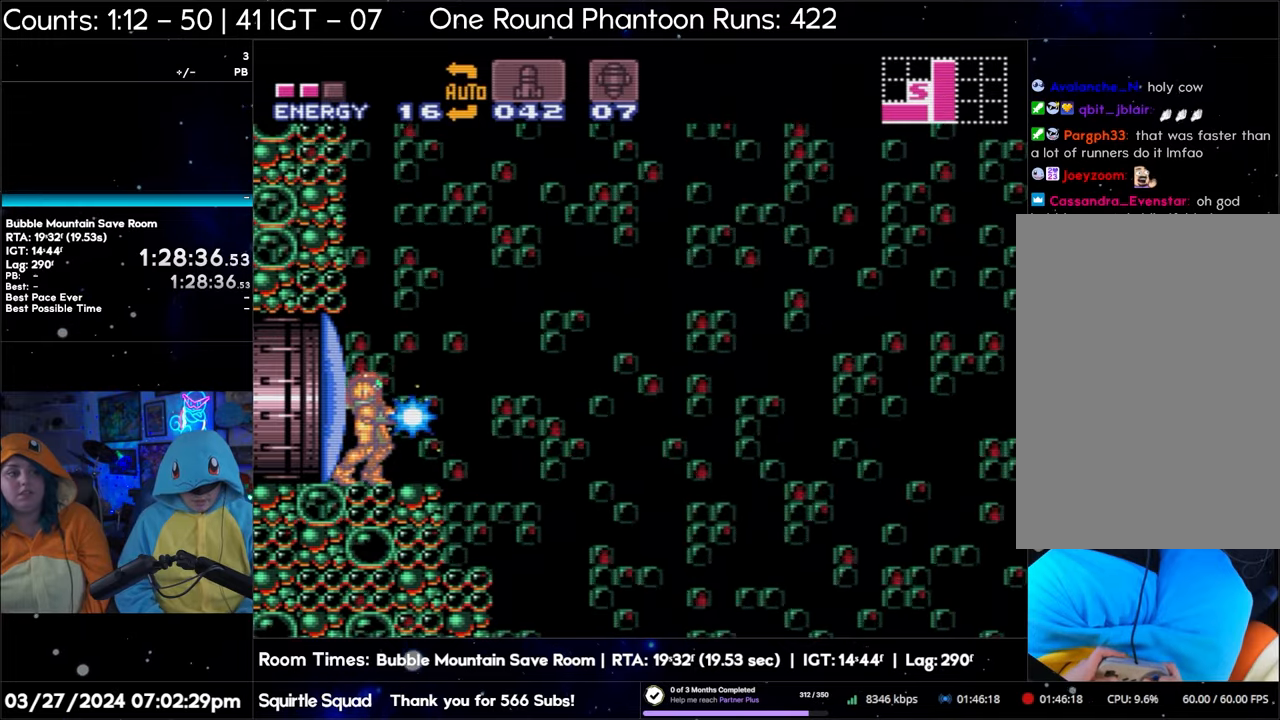
{"buttons": ["A", "Y"], "events": []}
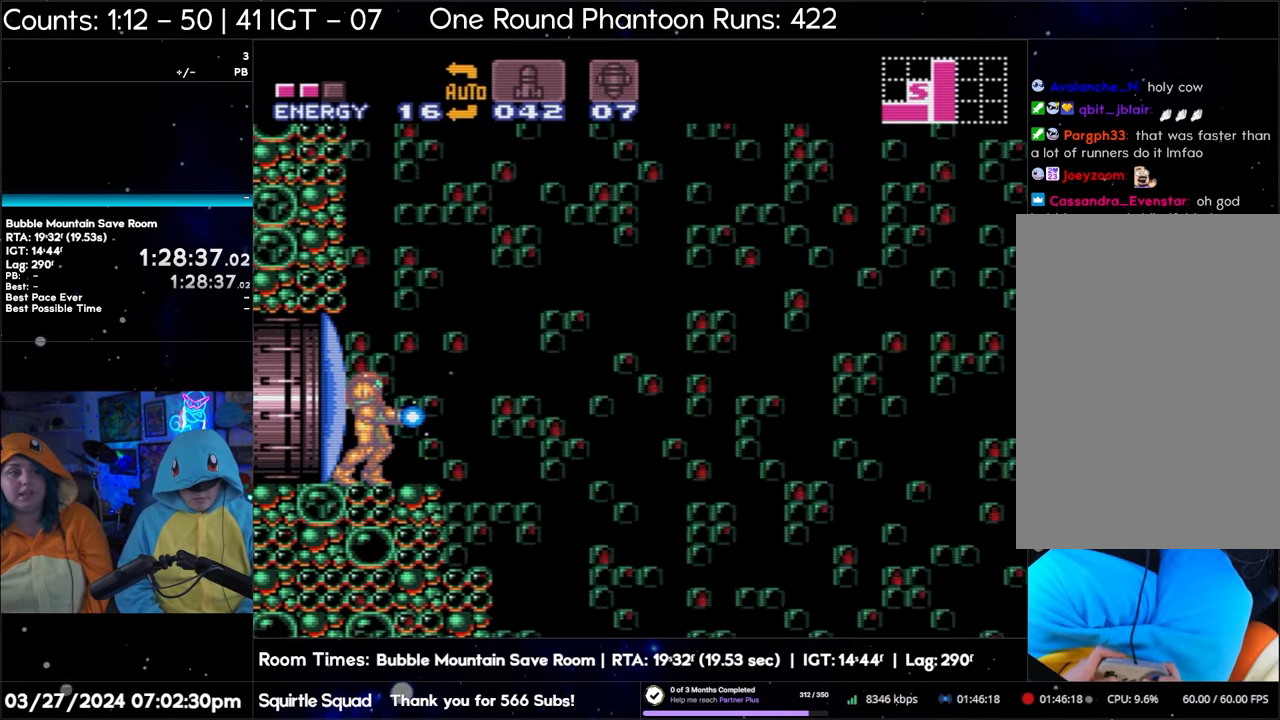
{"buttons": ["A", "Y"], "events": []}
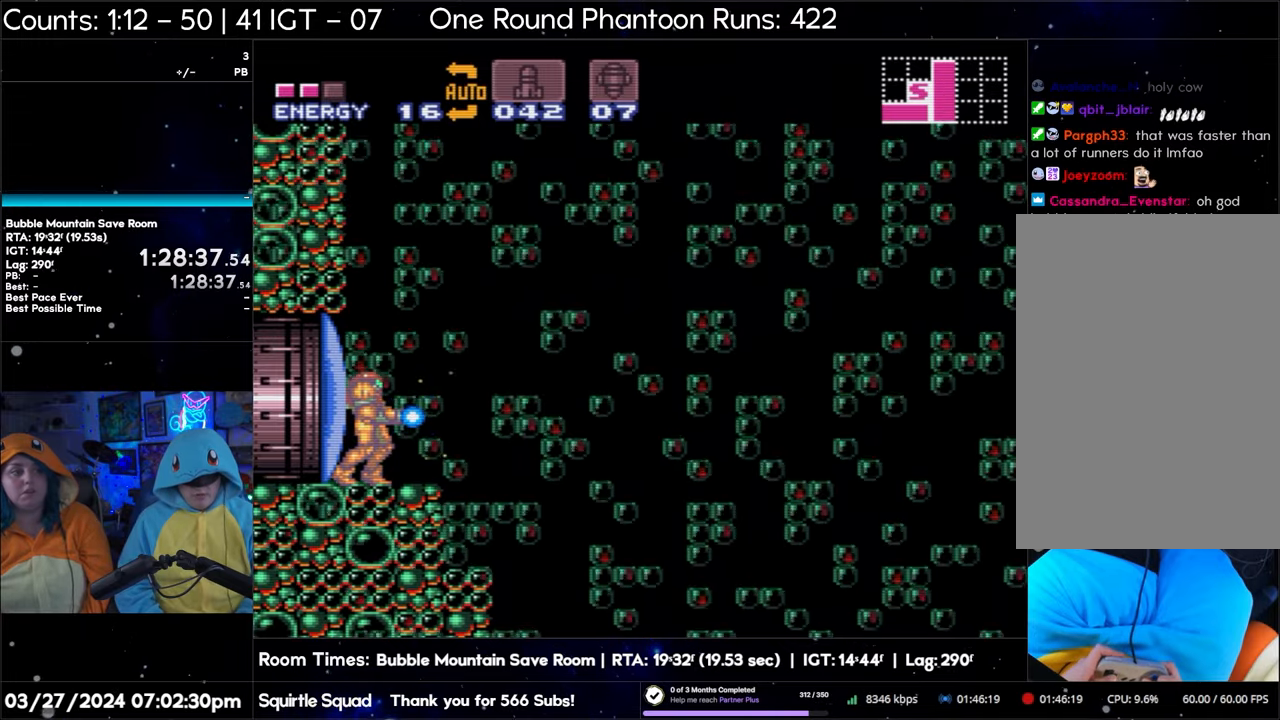
{"buttons": ["A", "Y"], "events": []}
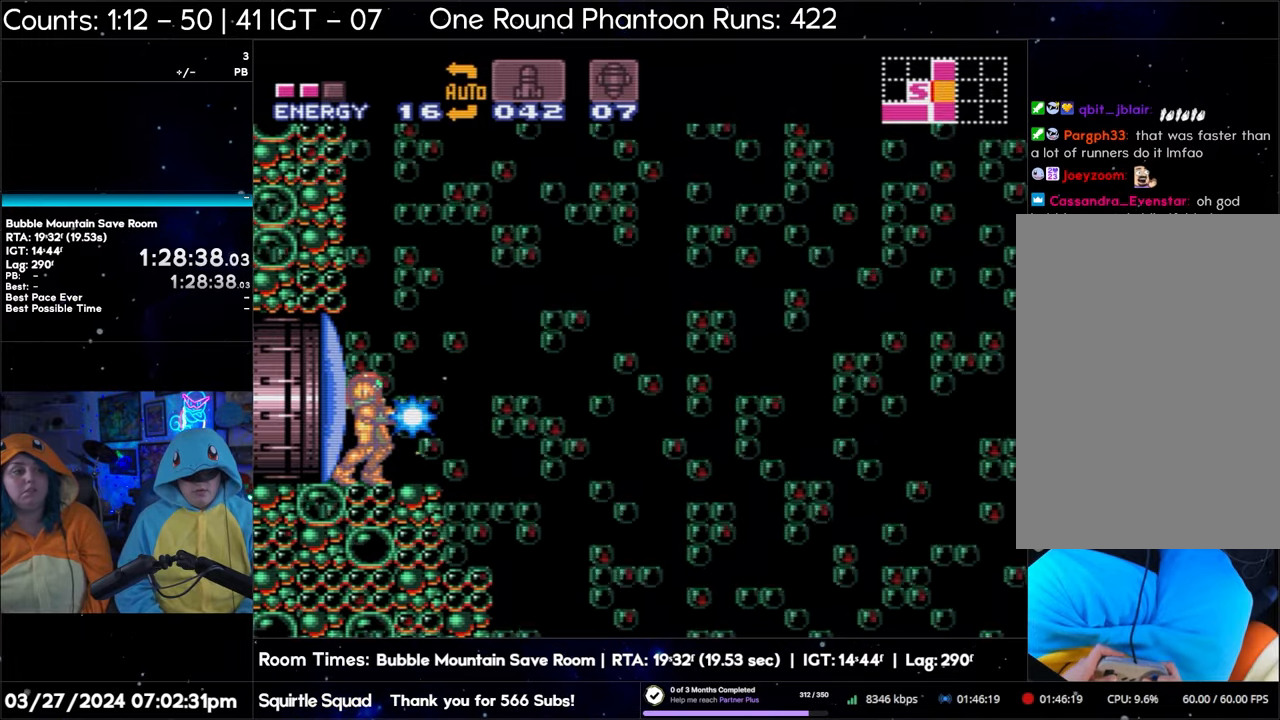
{"buttons": ["A", "Y"], "events": []}
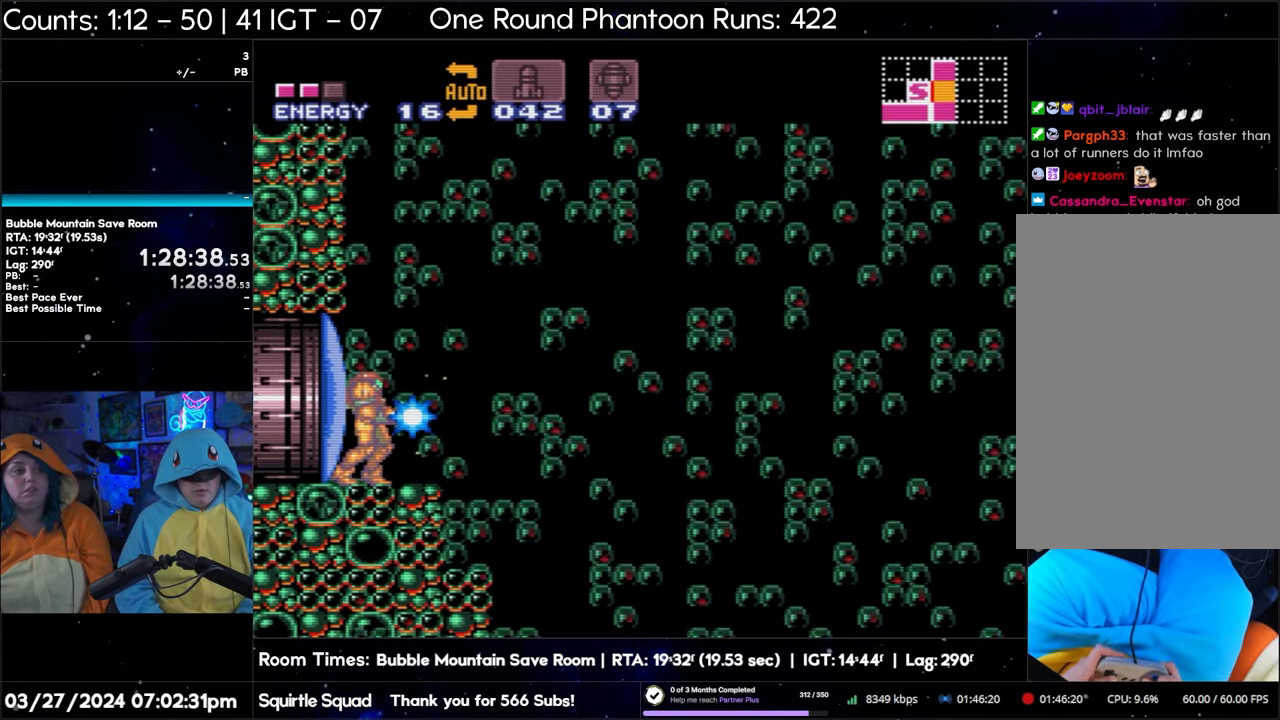
{"buttons": ["A", "Y"], "events": []}
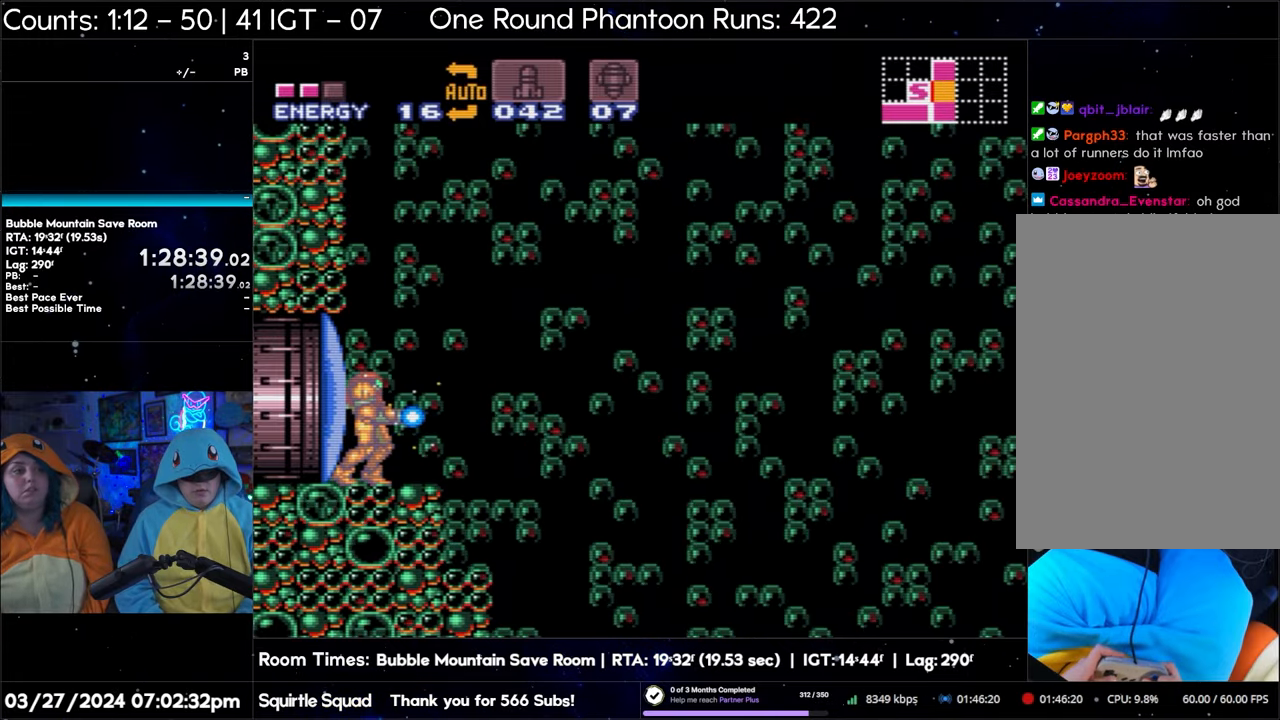
{"buttons": ["A", "B", "Y", "DPAD_RIGHT"], "events": [[200, "DPAD_RIGHT", "down"], [500, "B", "down"]]}
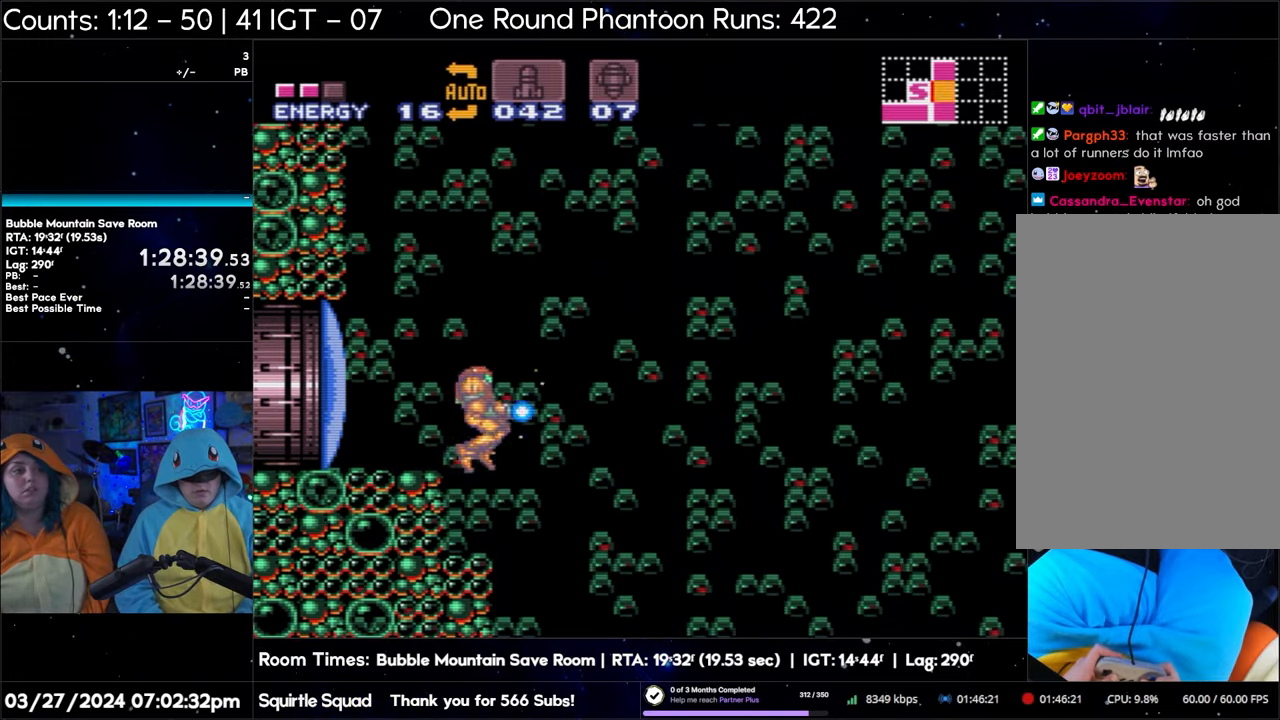
{"buttons": ["A", "B", "DPAD_RIGHT"], "events": [[50, "Y", "up"]]}
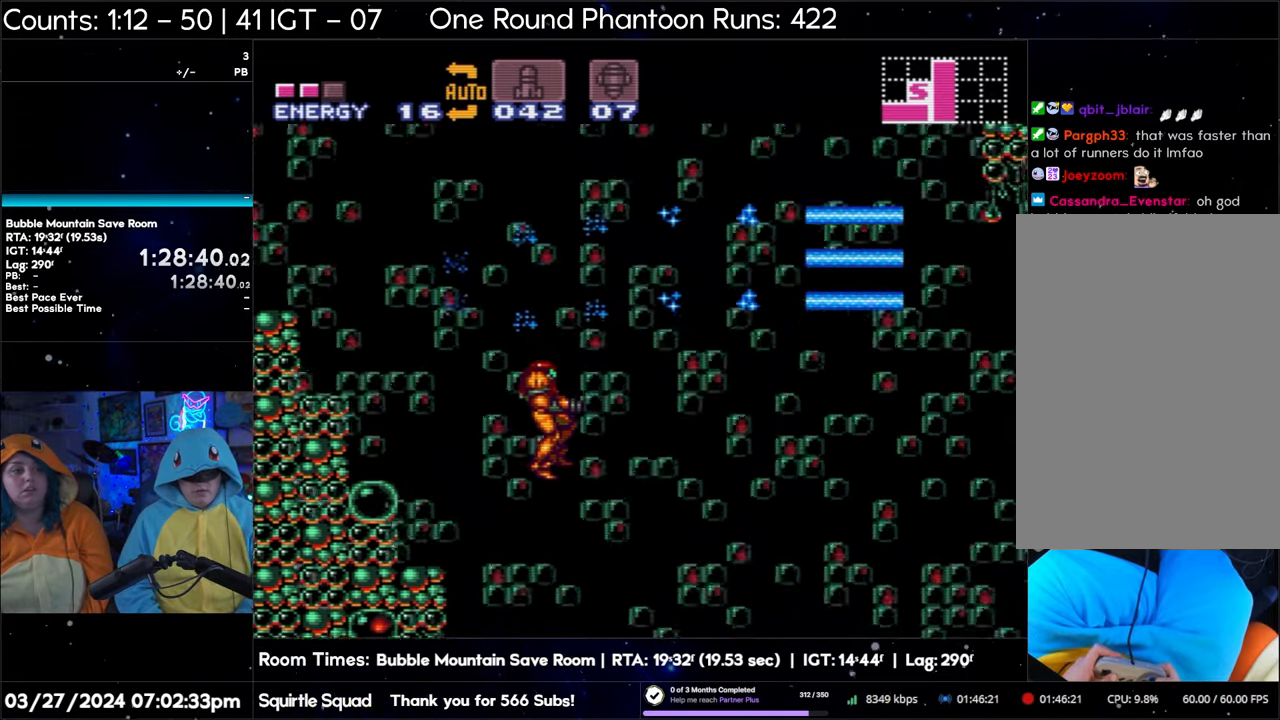
{"buttons": ["A", "DPAD_LEFT"], "events": [[100, "DPAD_RIGHT", "up"], [217, "B", "up"], [217, "DPAD_LEFT", "down"]]}
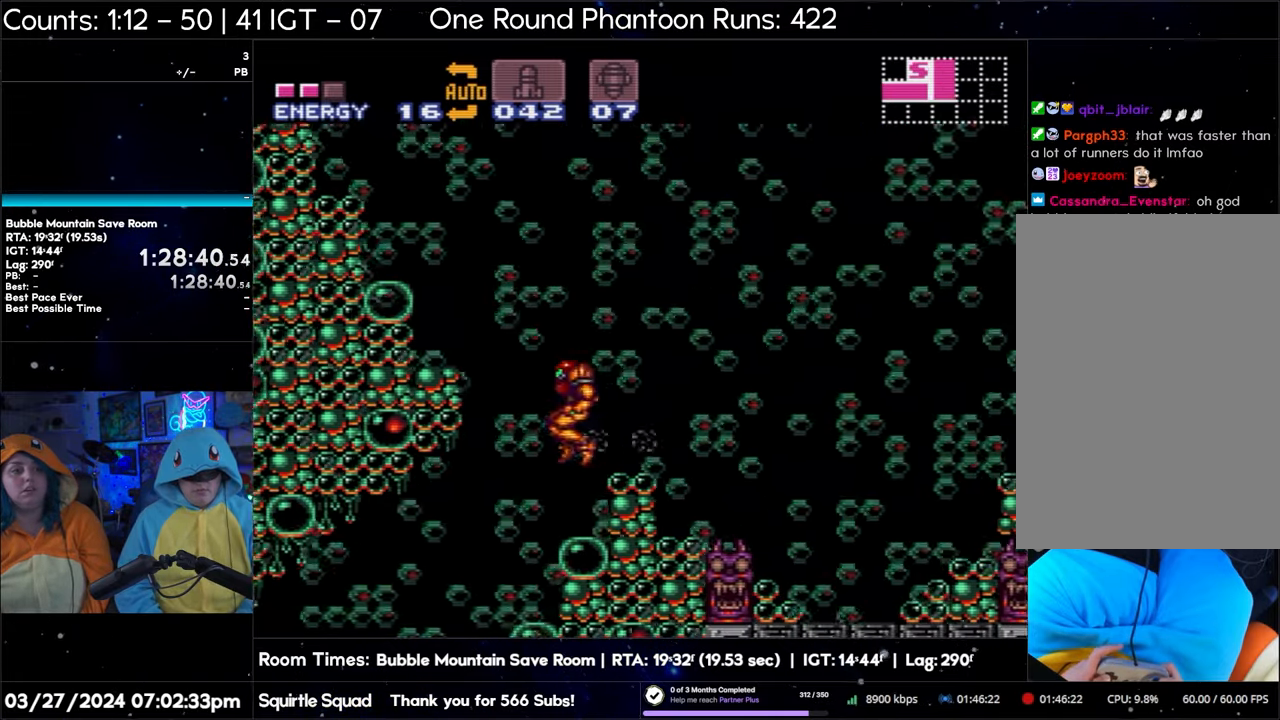
{"buttons": ["A", "DPAD_LEFT"], "events": []}
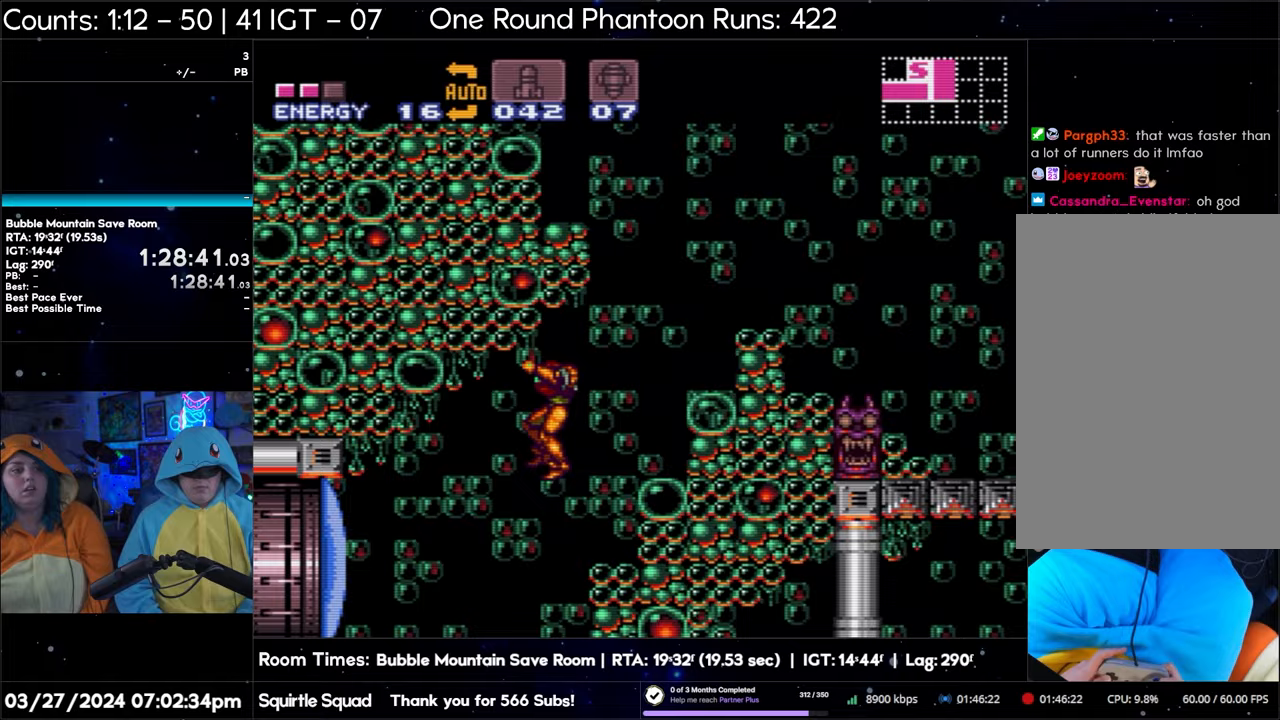
{"buttons": ["A", "B", "DPAD_LEFT"], "events": [[350, "B", "down"]]}
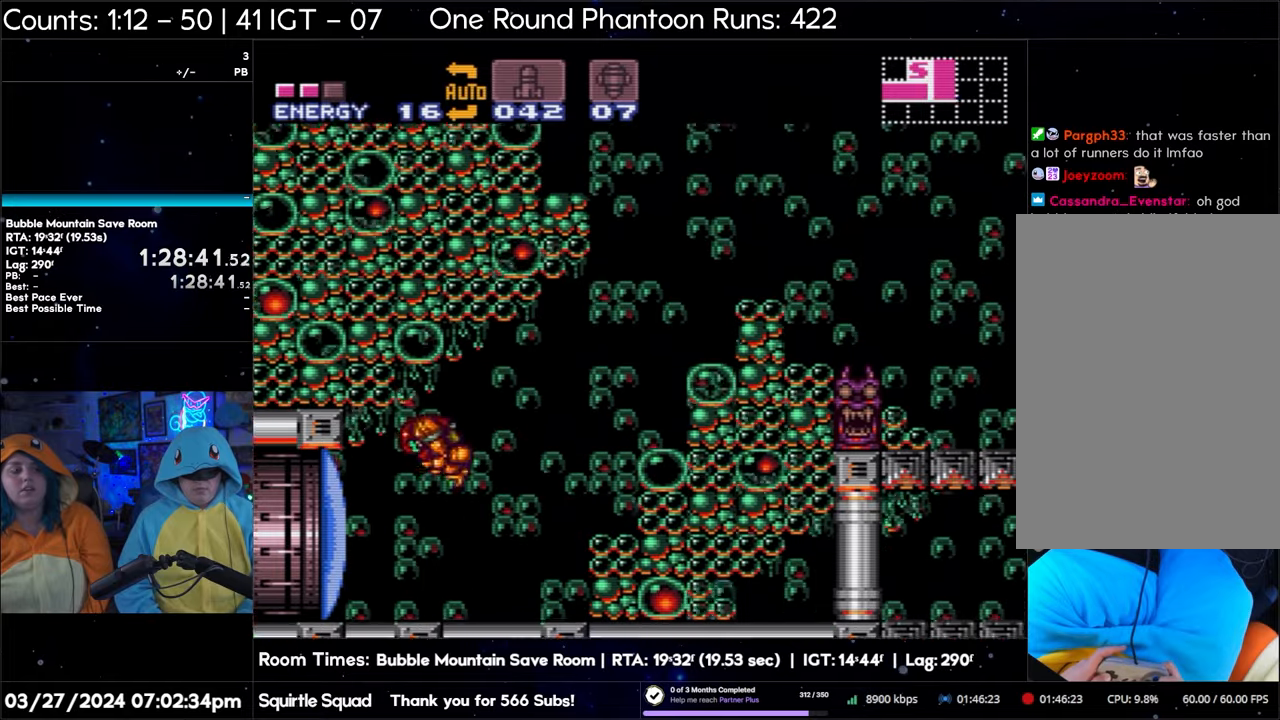
{"buttons": ["A", "DPAD_LEFT"], "events": [[233, "B", "up"]]}
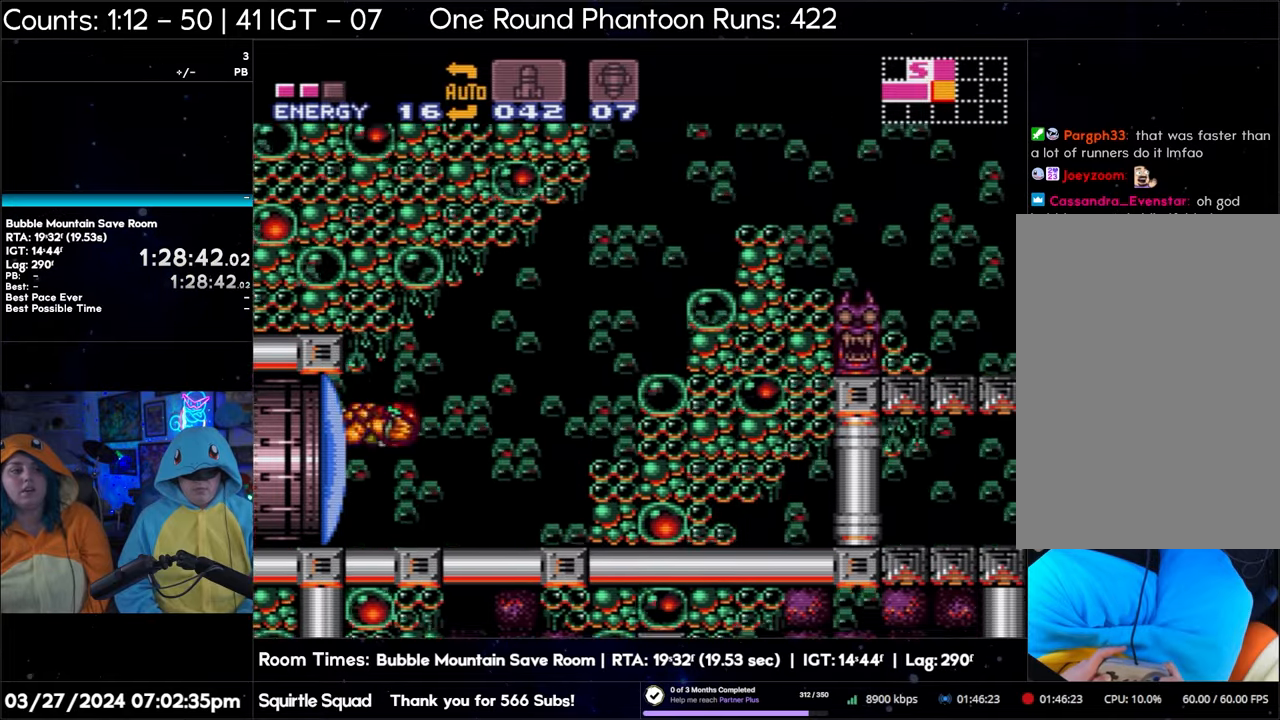
{"buttons": ["A", "DPAD_LEFT"], "events": []}
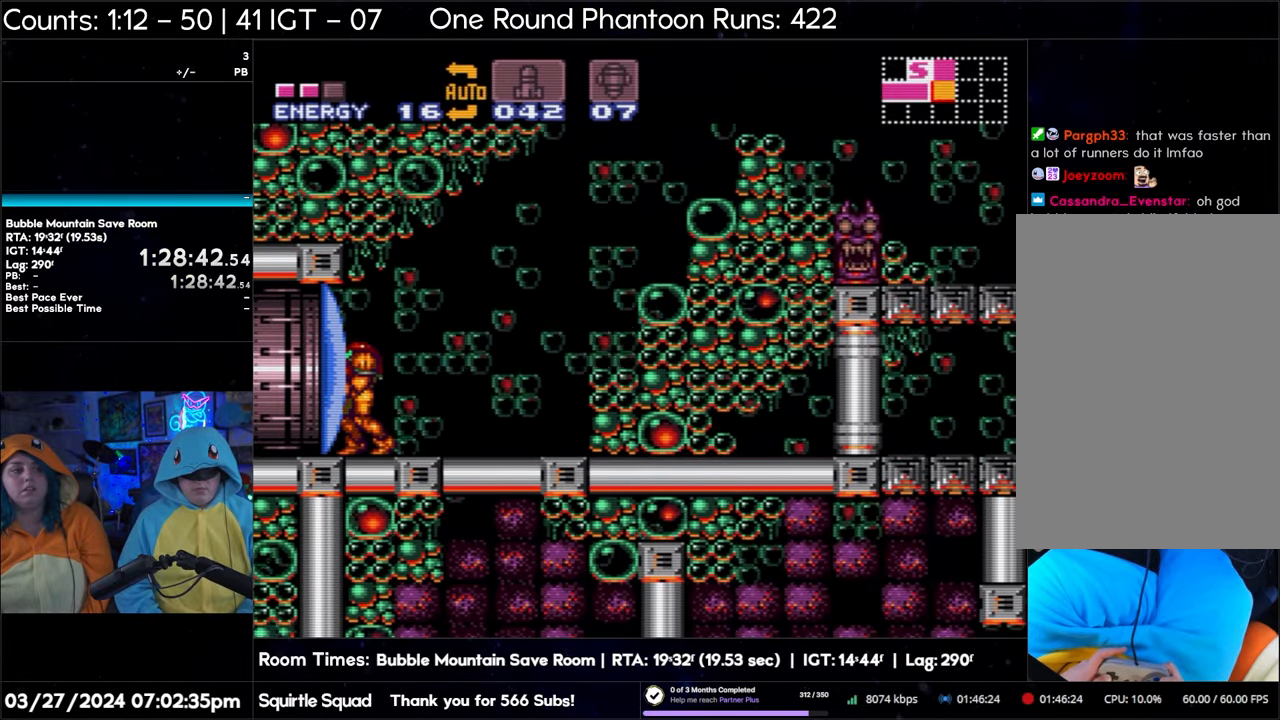
{"buttons": ["A", "DPAD_LEFT"], "events": []}
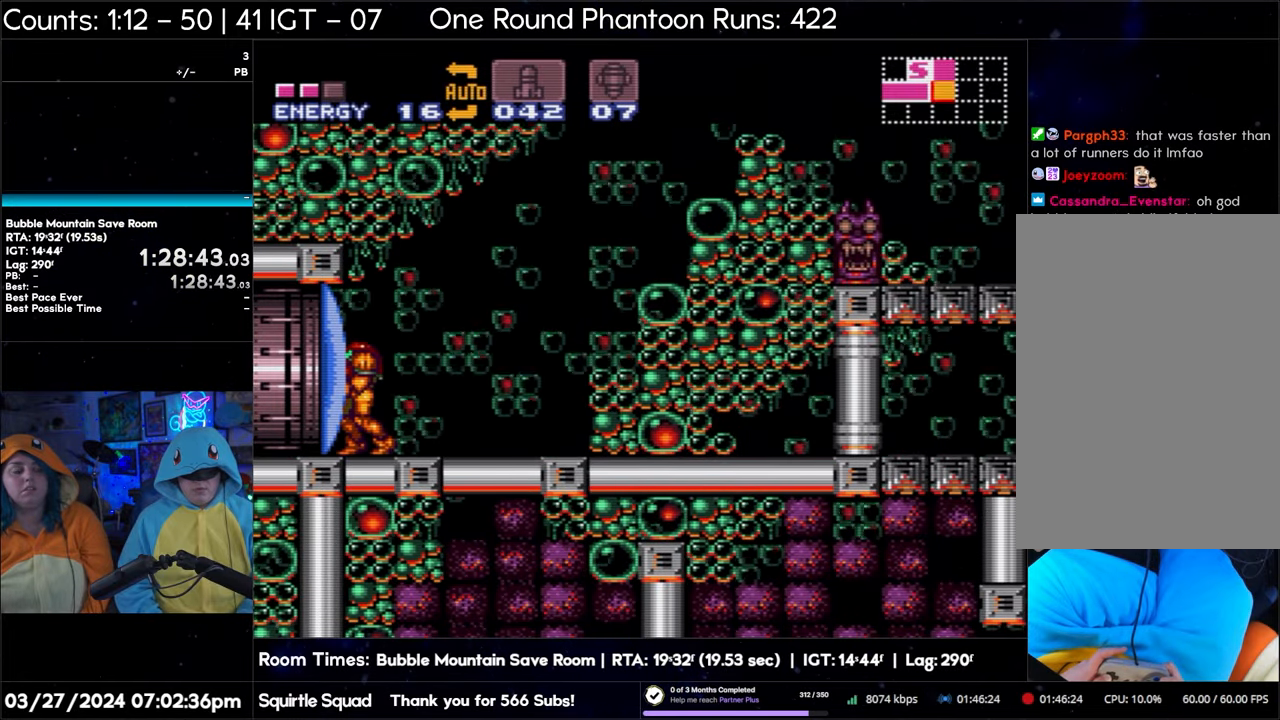
{"buttons": ["A", "DPAD_LEFT"], "events": []}
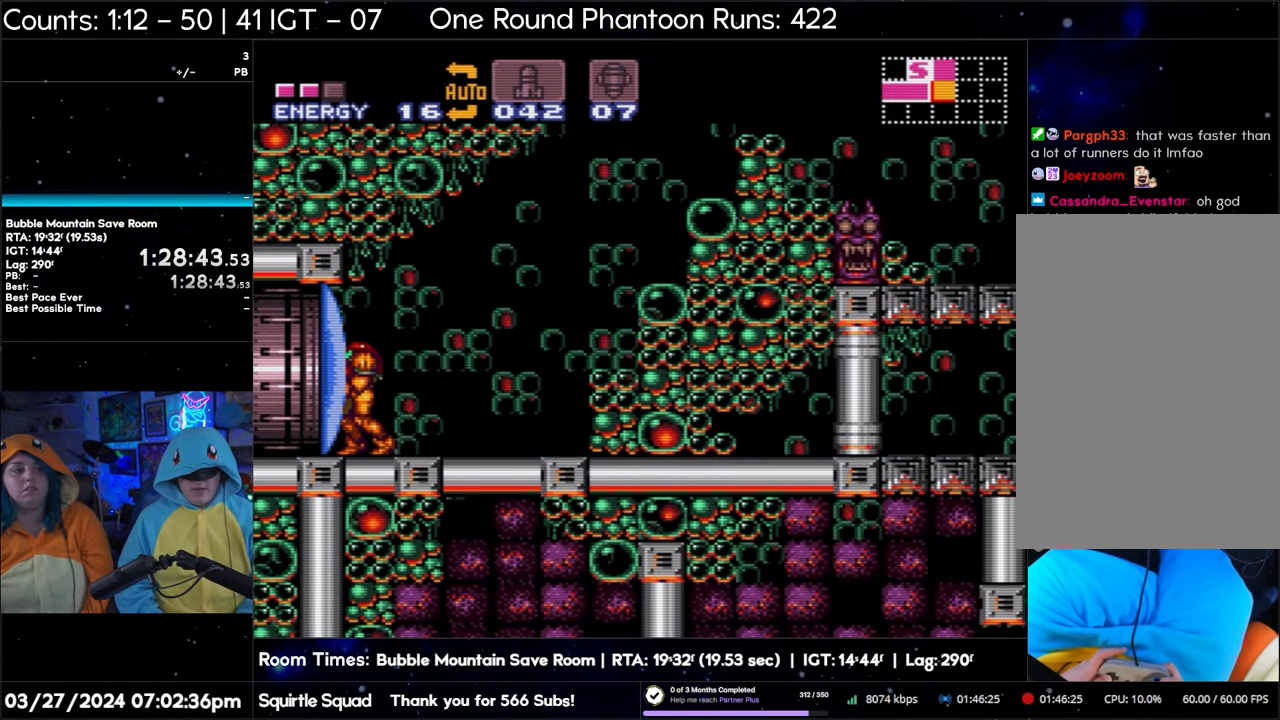
{"buttons": ["A", "DPAD_LEFT"], "events": []}
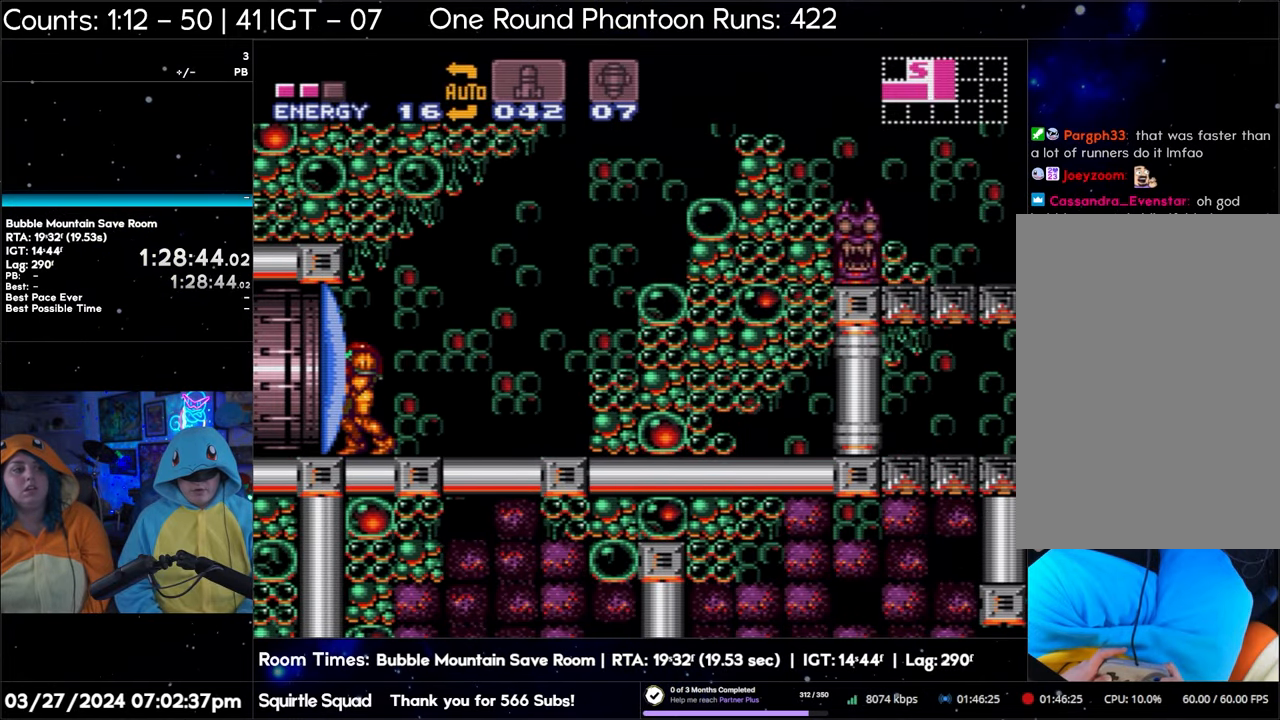
{"buttons": ["A", "DPAD_LEFT"], "events": []}
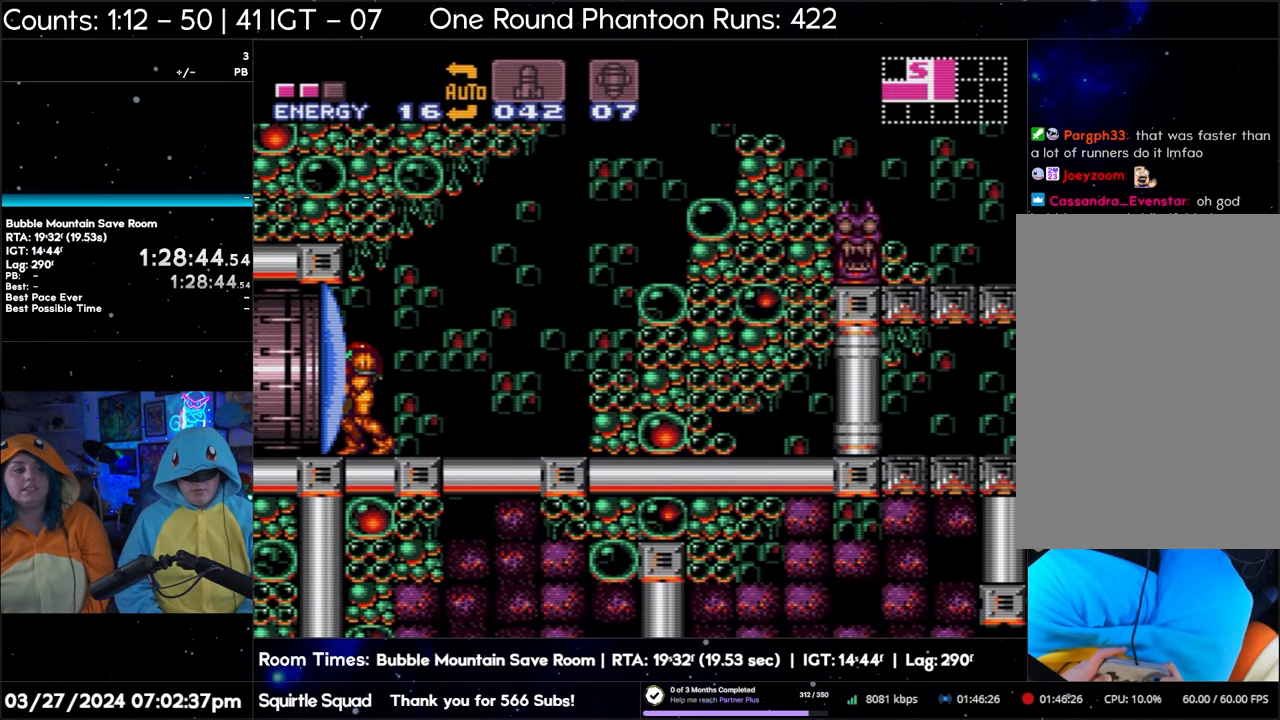
{"buttons": ["A", "Y"], "events": [[133, "DPAD_LEFT", "up"], [217, "DPAD_RIGHT", "down"], [317, "DPAD_RIGHT", "up"], [500, "Y", "down"]]}
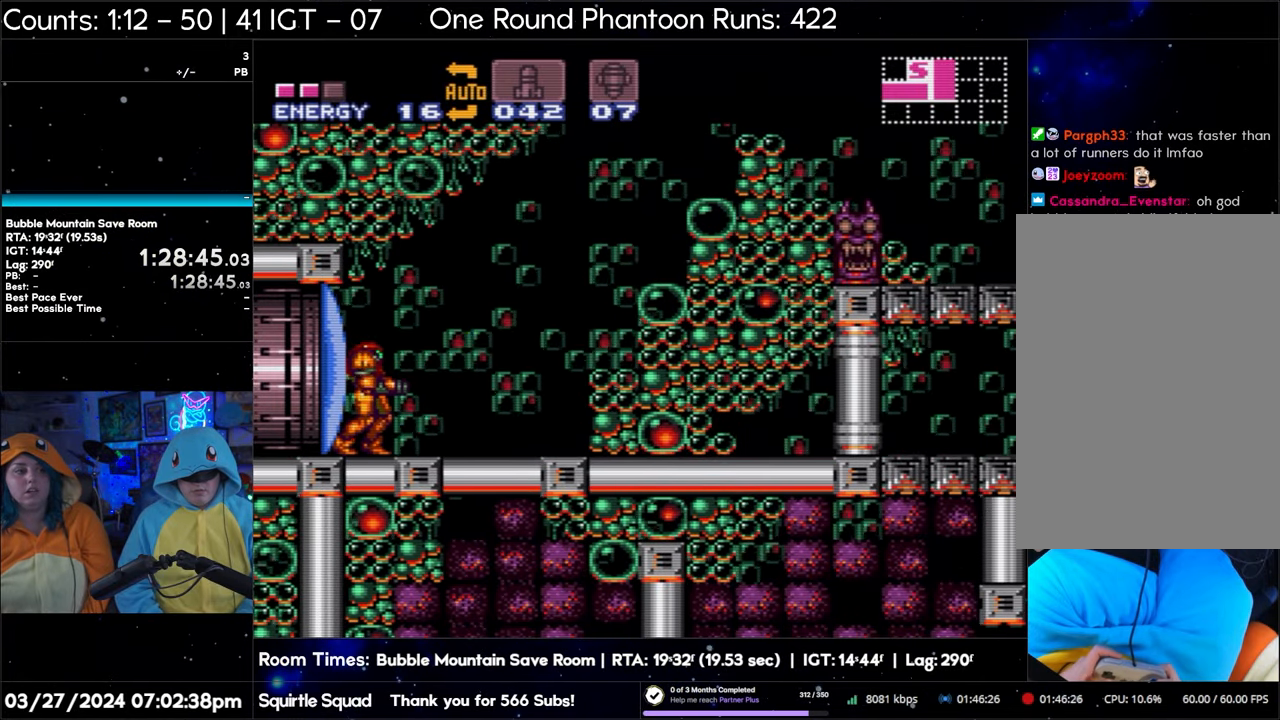
{"buttons": ["A", "Y"], "events": [[217, "DPAD_LEFT", "down"], [467, "DPAD_LEFT", "up"]]}
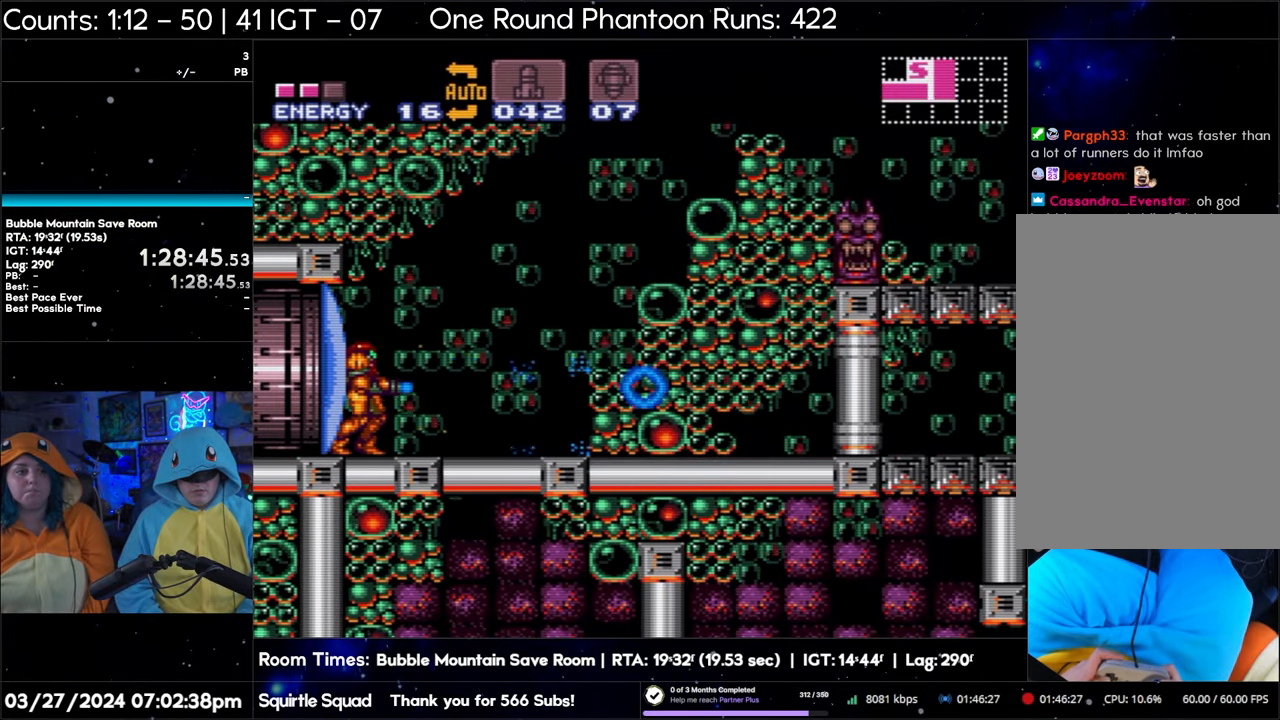
{"buttons": ["A", "Y"], "events": []}
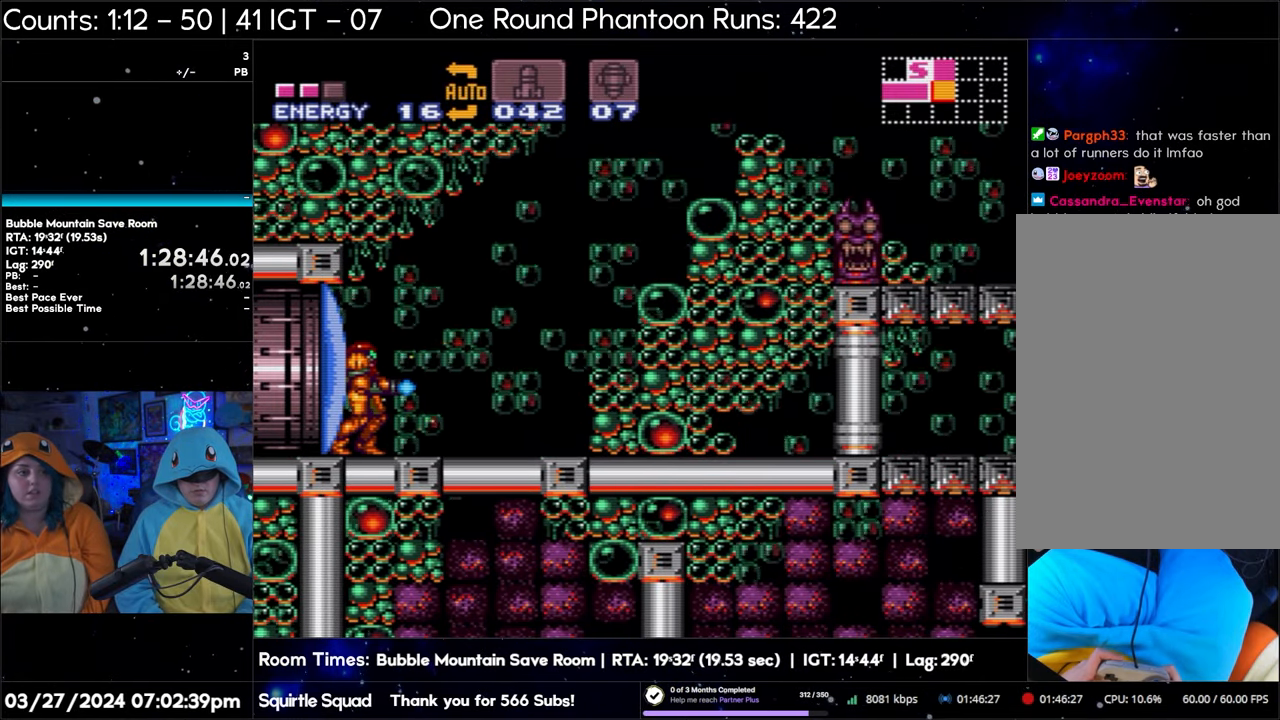
{"buttons": ["A", "Y"], "events": []}
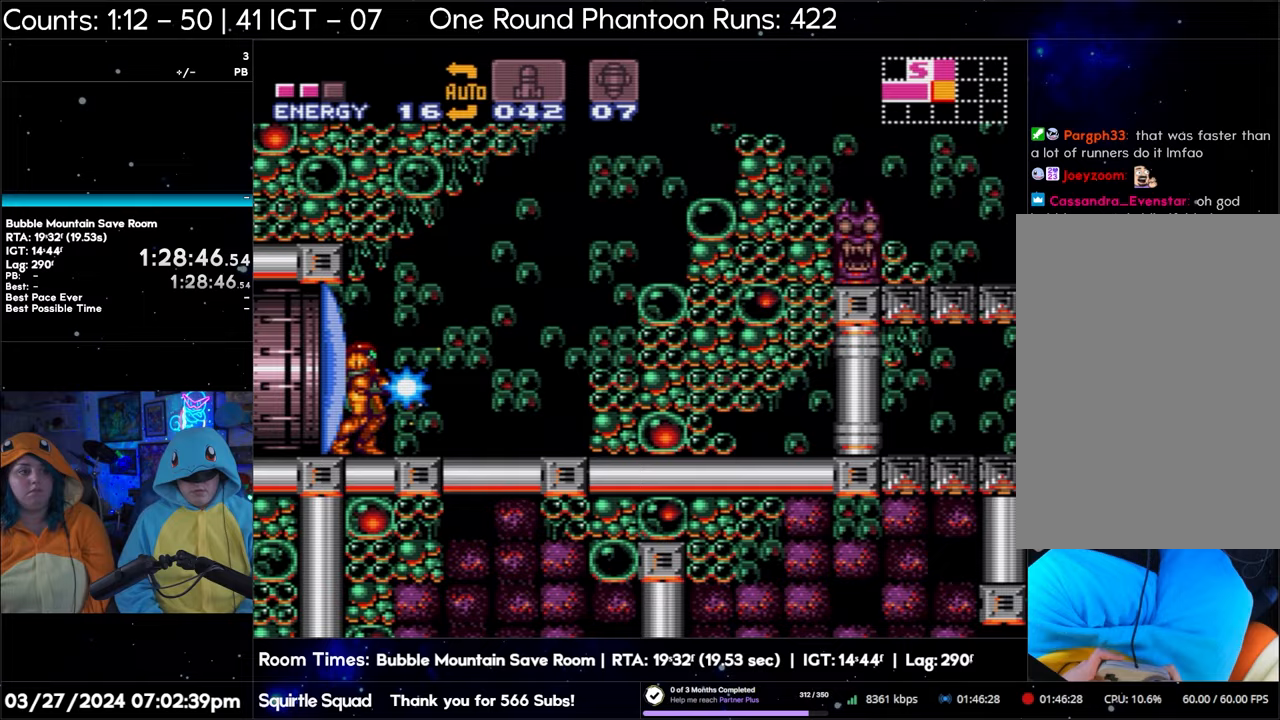
{"buttons": ["A", "Y", "DPAD_RIGHT"], "events": [[433, "DPAD_RIGHT", "down"]]}
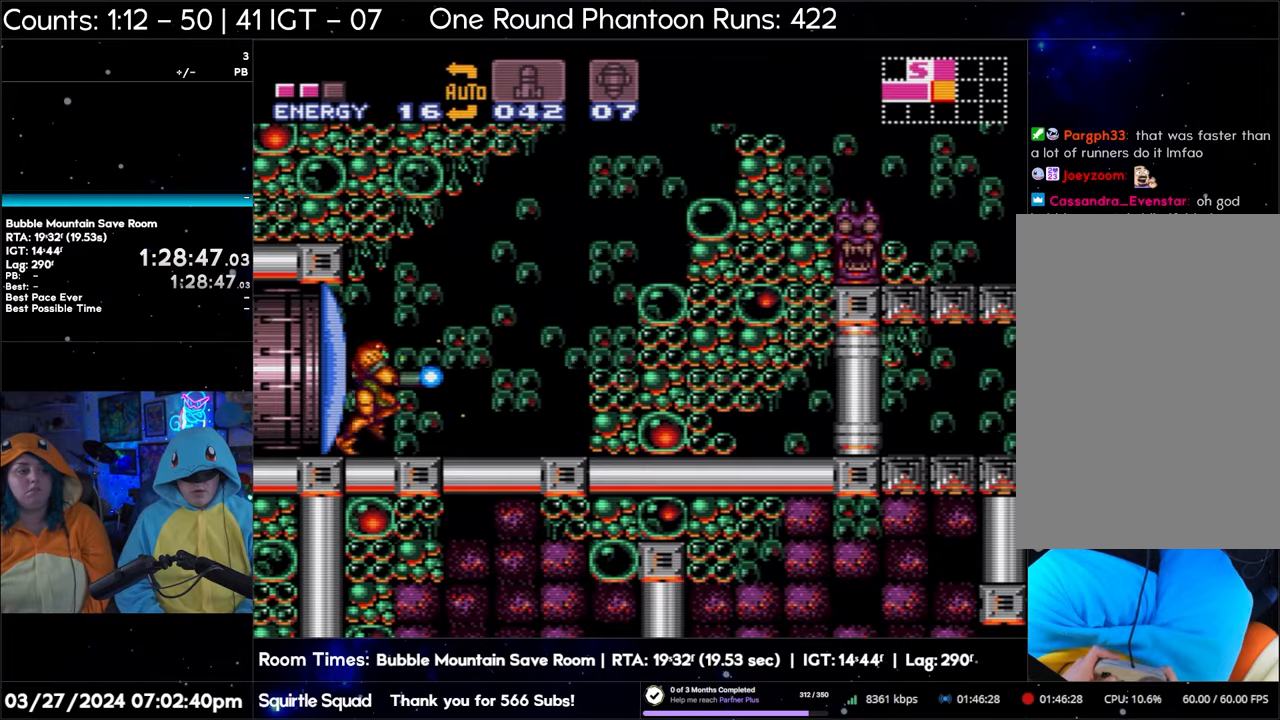
{"buttons": ["A", "Y", "DPAD_RIGHT"], "events": []}
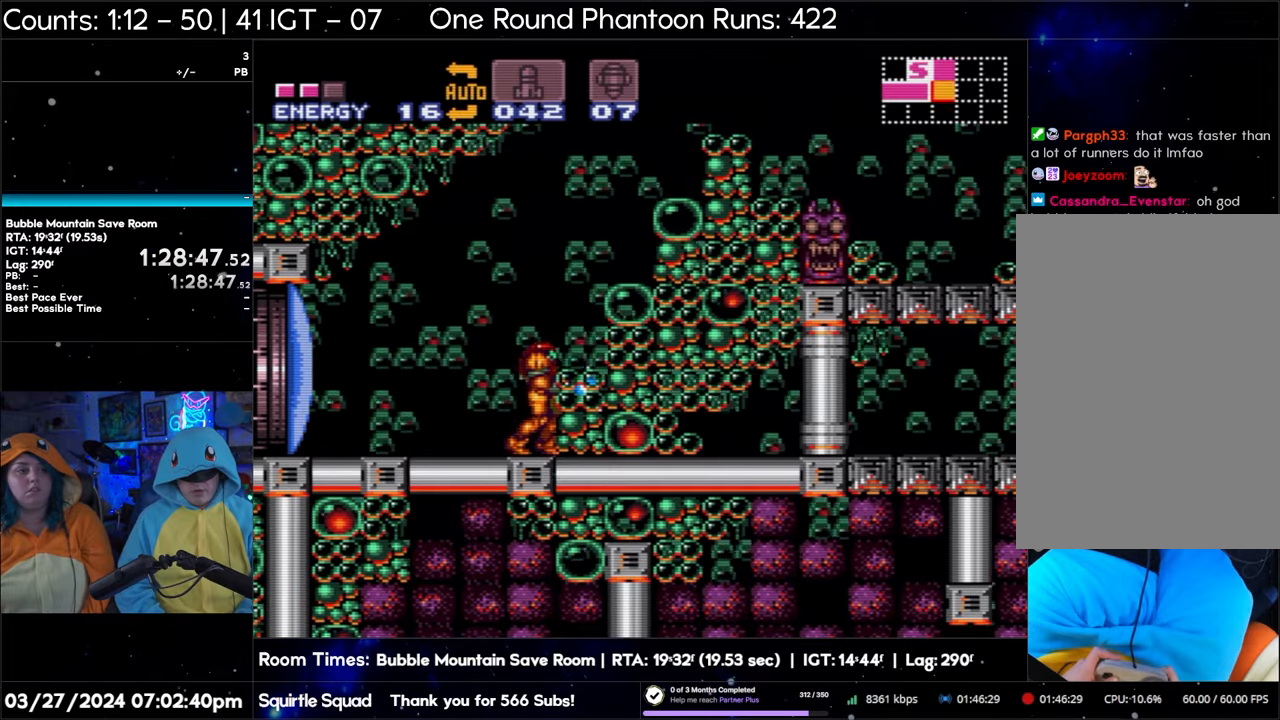
{"buttons": ["A", "Y", "DPAD_RIGHT"], "events": [[167, "DPAD_RIGHT", "up"], [183, "B", "down"], [300, "DPAD_RIGHT", "down"], [350, "B", "up"]]}
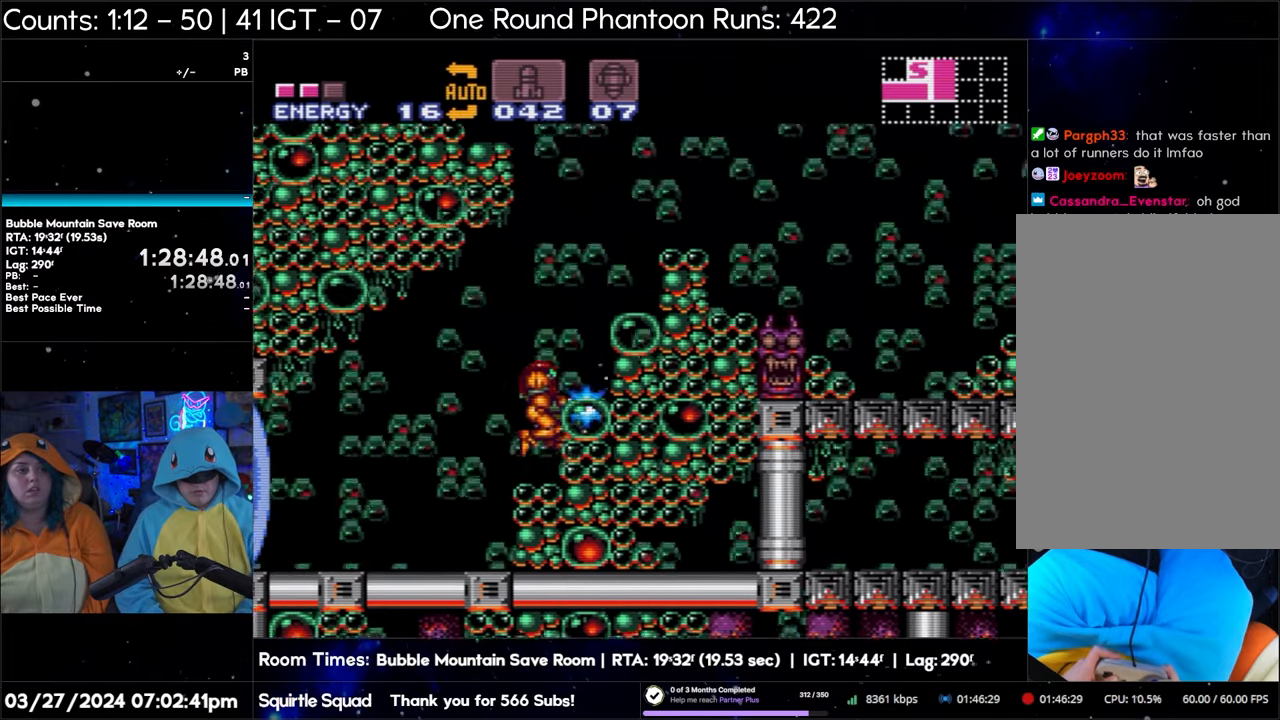
{"buttons": ["A", "B", "Y"], "events": [[150, "DPAD_RIGHT", "up"], [433, "B", "down"]]}
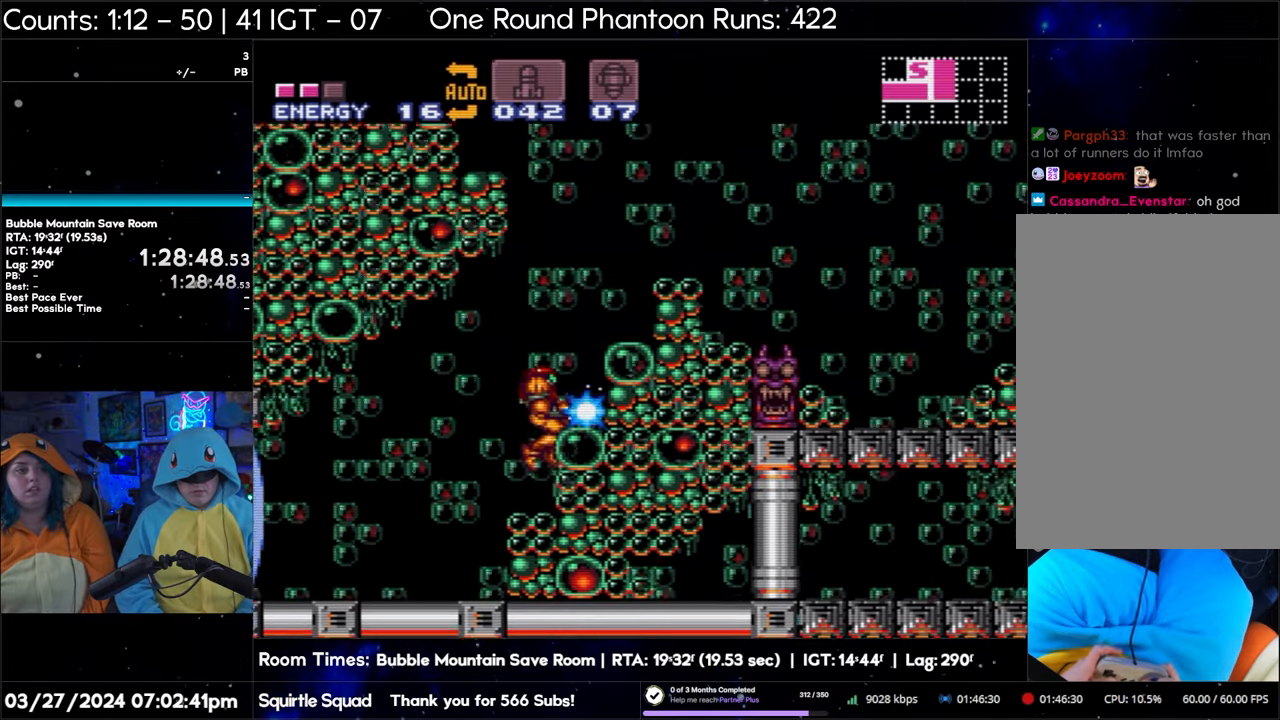
{"buttons": ["A", "B", "Y", "DPAD_LEFT"], "events": [[150, "DPAD_LEFT", "down"]]}